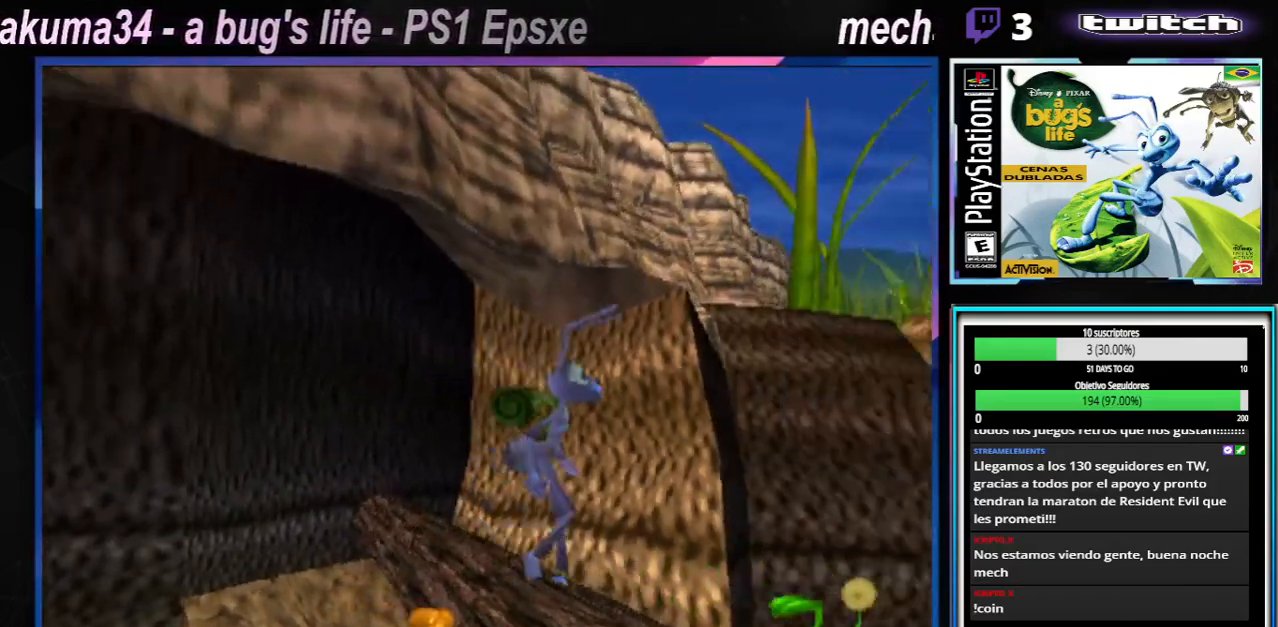
Gameplay with a controller (Xbox layout); each line is a JSON object with the inputs held at the frame after it. "events" lists button and stick changes between this image and that frame as [ms after this image, input, new state], when the widget could be followed in between. Not read: L1 L3 R1 R3.
{"buttons": ["A"], "left_stick": "up-right", "right_stick": "center", "events": [[16, "A", "up"], [400, "left_stick", "up-right"], [433, "A", "down"]]}
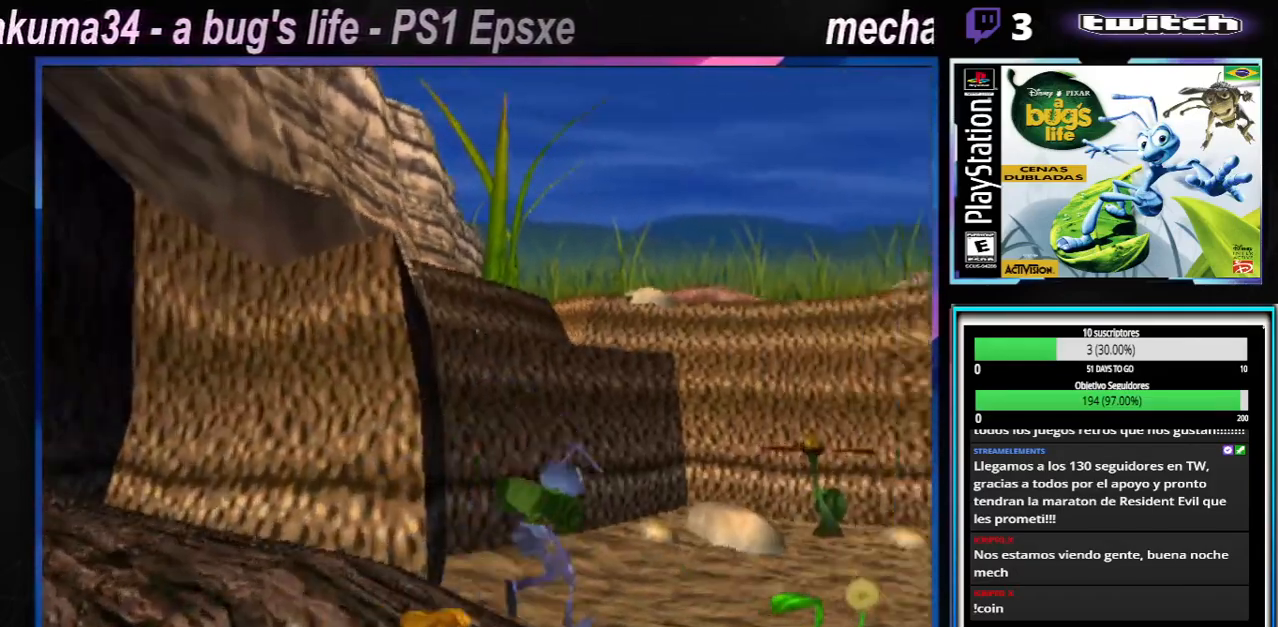
{"buttons": [], "left_stick": "right", "right_stick": "center", "events": [[50, "left_stick", "up-left"], [184, "A", "up"], [401, "left_stick", "right"]]}
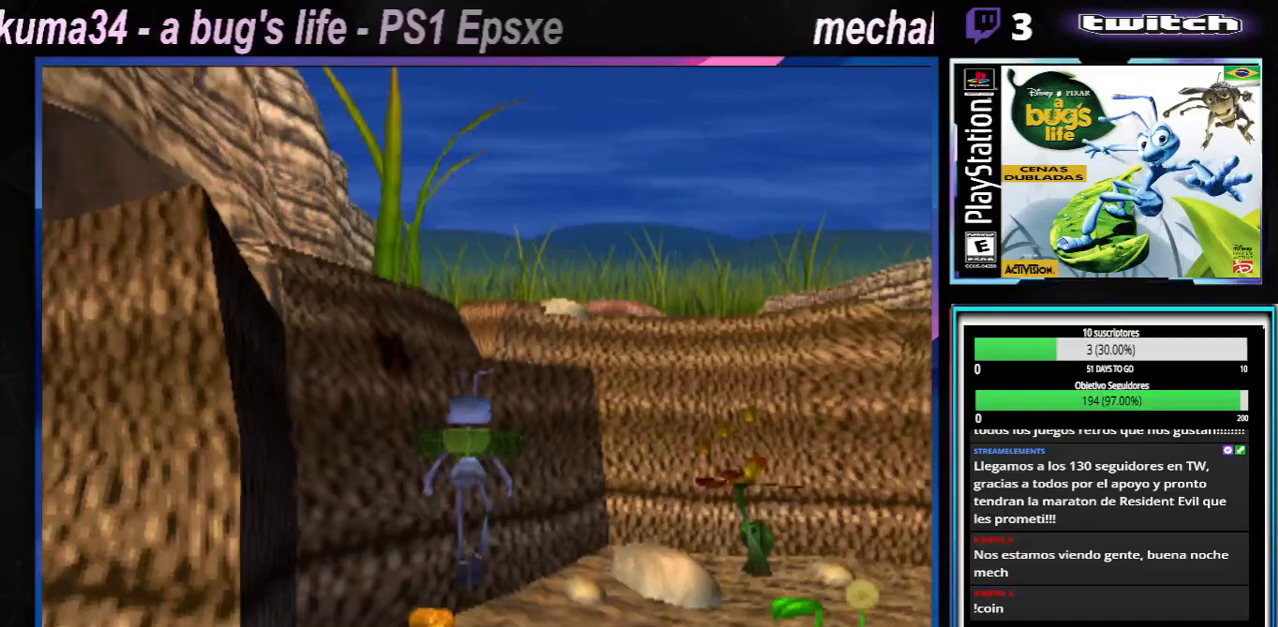
{"buttons": ["A"], "left_stick": "right", "right_stick": "center", "events": [[500, "A", "down"]]}
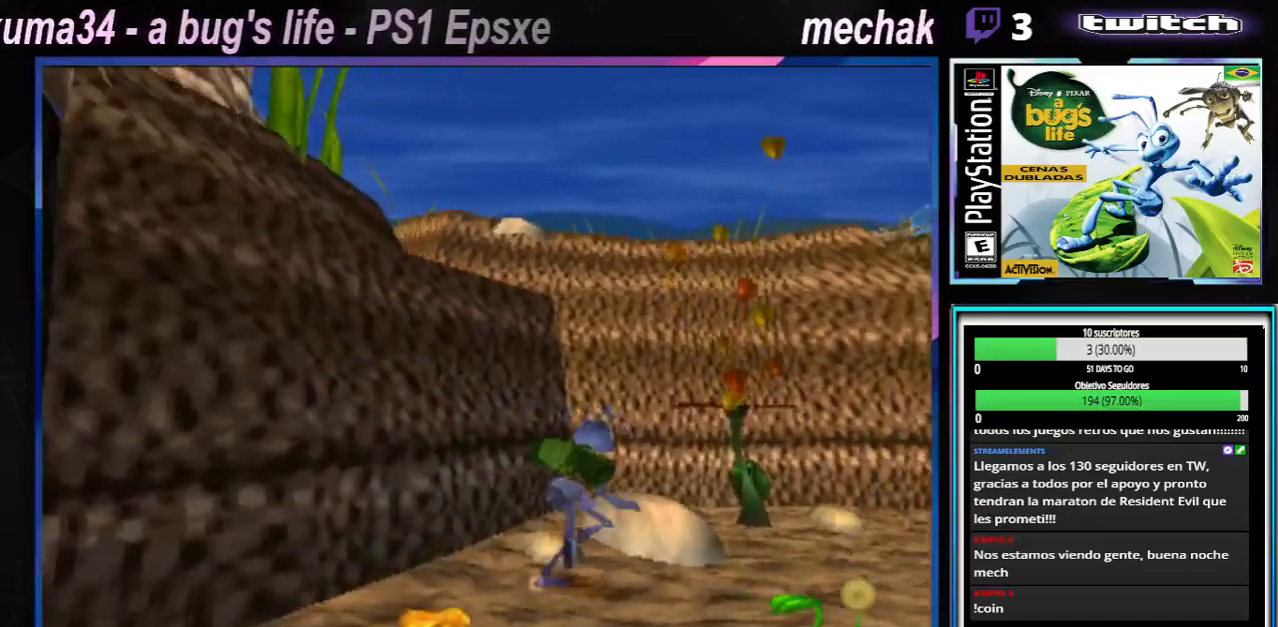
{"buttons": ["A"], "left_stick": "right", "right_stick": "center", "events": []}